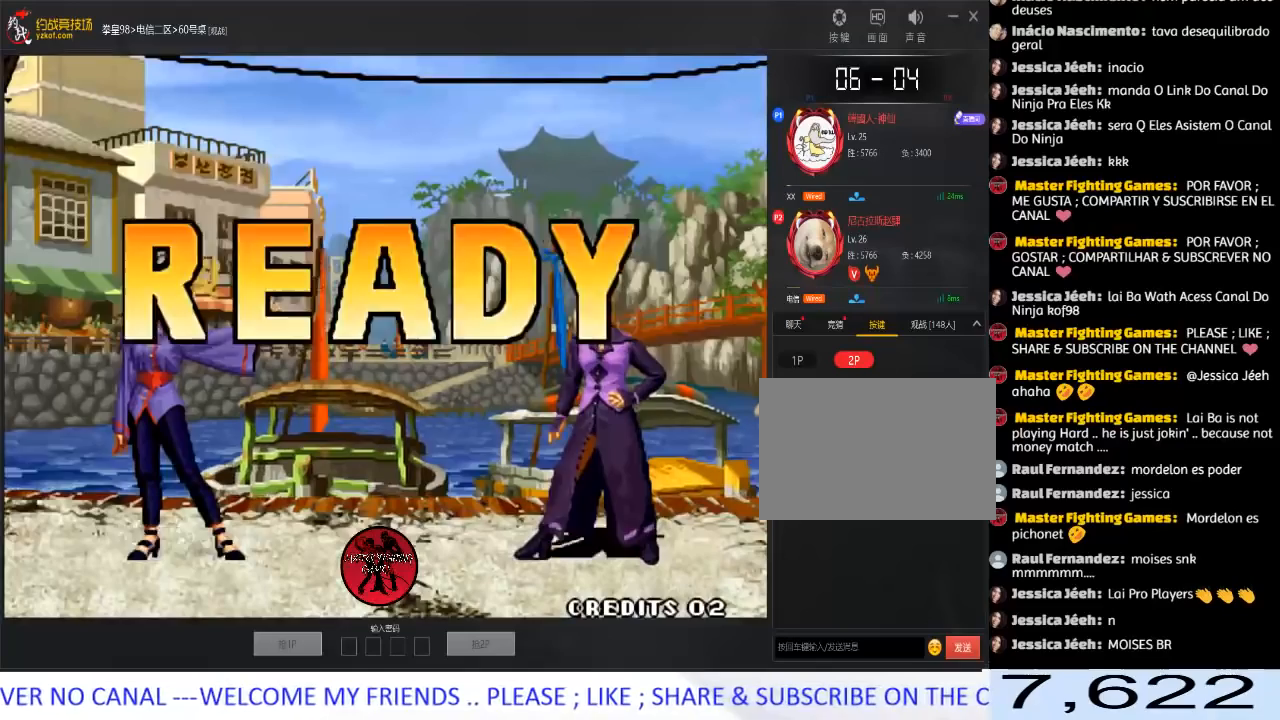
Gameplay with a controller (arcade stick); each line is a JSON object with the inputs held at the frame after it. "events" lists button and stick changes between this image and that frame as [ms after this image, input, new state], when the widget could be followed in between. Not read: B L3 R3.
{"buttons": ["A", "C", "D"], "left_stick": "center", "events": [[33, "A", "up"], [50, "C", "up"], [67, "D", "up"], [117, "A", "down"], [117, "C", "down"], [117, "D", "down"], [200, "A", "up"], [217, "C", "up"], [233, "D", "up"], [283, "A", "down"], [283, "C", "down"], [300, "D", "down"], [367, "A", "up"], [383, "C", "up"], [400, "D", "up"], [467, "A", "down"], [467, "C", "down"], [483, "D", "down"]]}
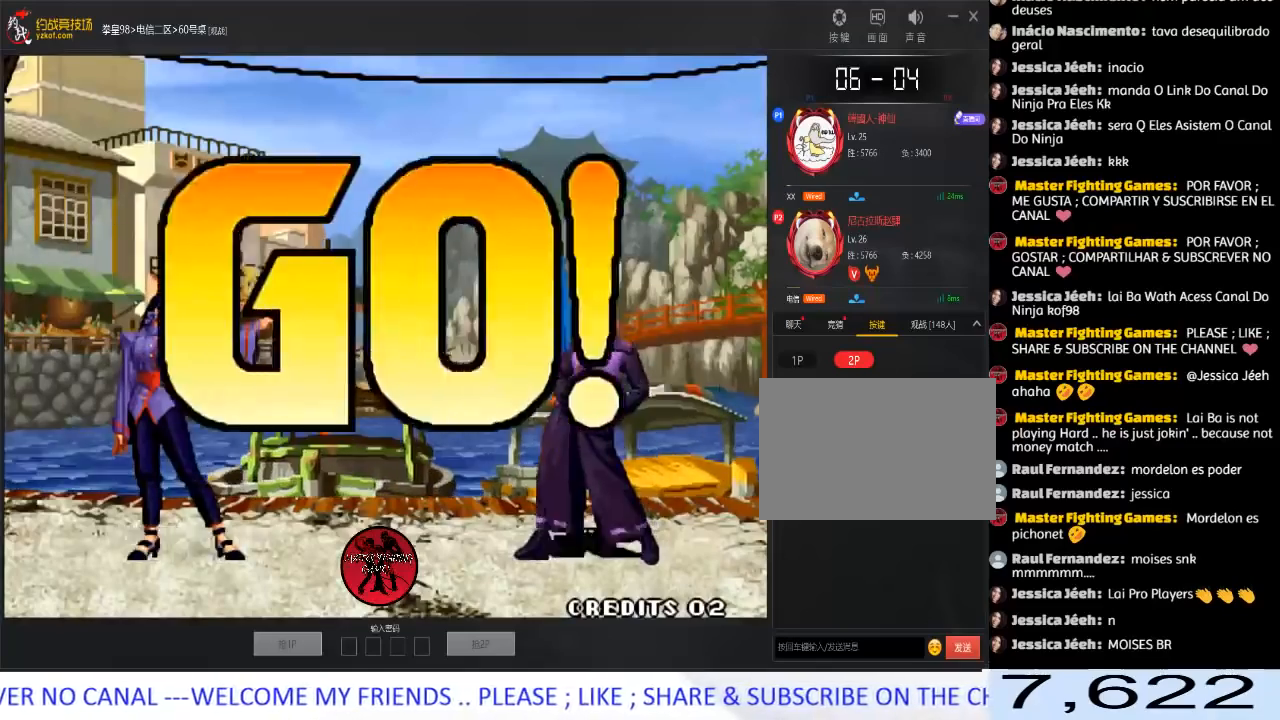
{"buttons": ["A", "C", "D"], "left_stick": "center", "events": [[50, "A", "up"], [50, "C", "up"], [50, "D", "up"], [133, "A", "down"], [133, "C", "down"], [150, "D", "down"], [200, "D", "up"], [217, "A", "up"], [233, "C", "up"], [300, "A", "down"], [300, "C", "down"], [317, "D", "down"], [367, "D", "up"], [383, "A", "up"], [383, "C", "up"], [417, "C", "down"], [433, "A", "down"], [450, "D", "down"]]}
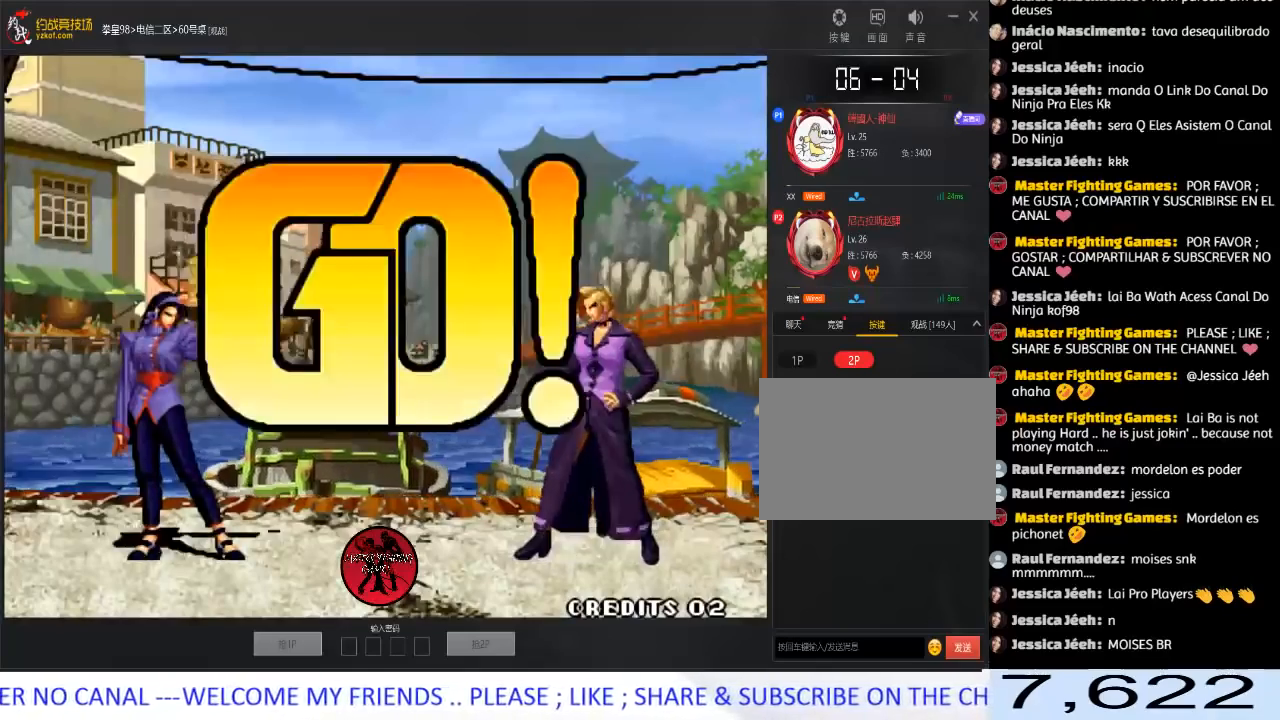
{"buttons": [], "left_stick": "center", "events": [[33, "C", "up"], [33, "D", "up"], [67, "A", "up"], [117, "left_stick", "left"], [200, "left_stick", "center"], [250, "left_stick", "left"], [400, "left_stick", "center"]]}
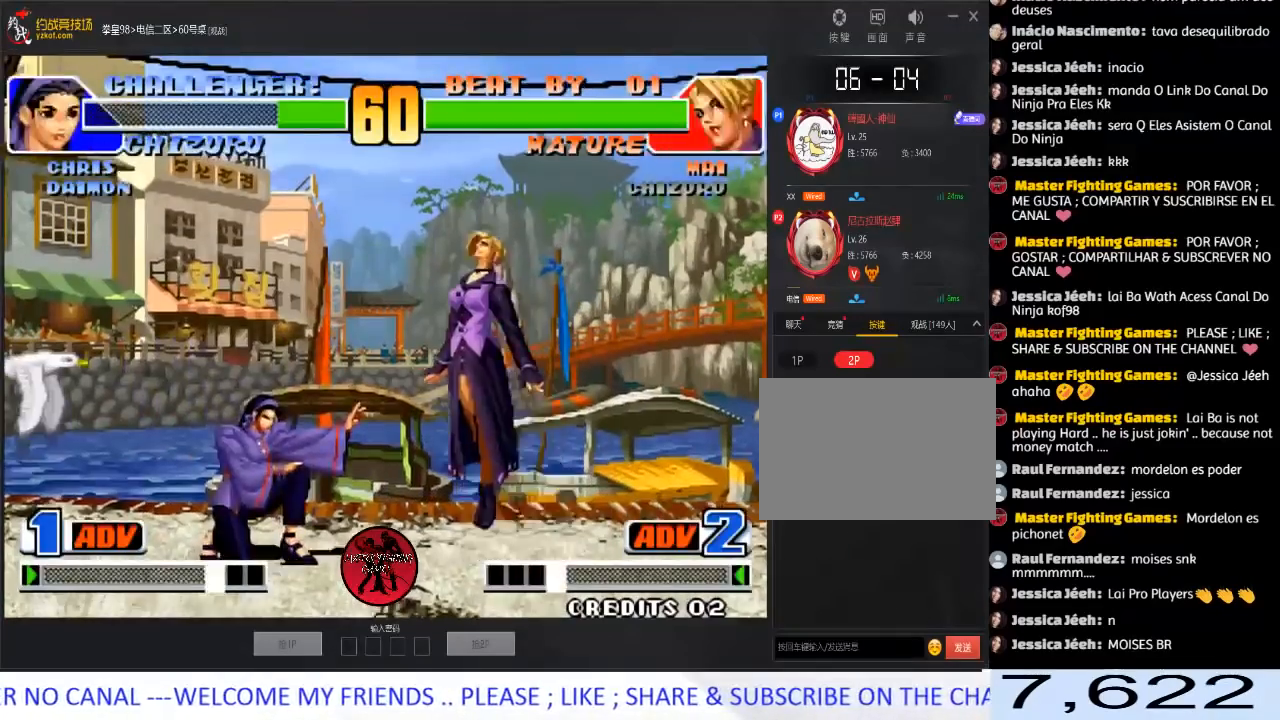
{"buttons": [], "left_stick": "center", "events": [[333, "left_stick", "left"], [500, "left_stick", "center"]]}
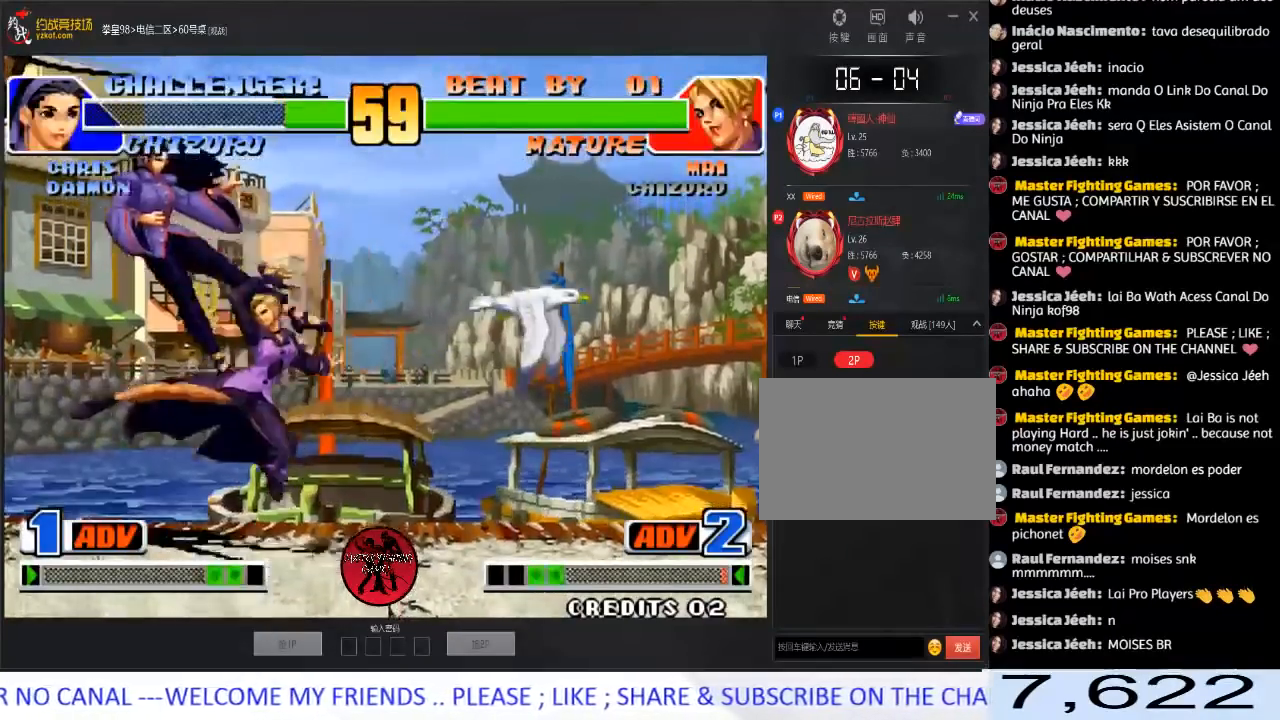
{"buttons": ["C"], "left_stick": "center", "events": [[50, "left_stick", "left"], [300, "left_stick", "down-right"], [500, "C", "down"], [500, "left_stick", "center"]]}
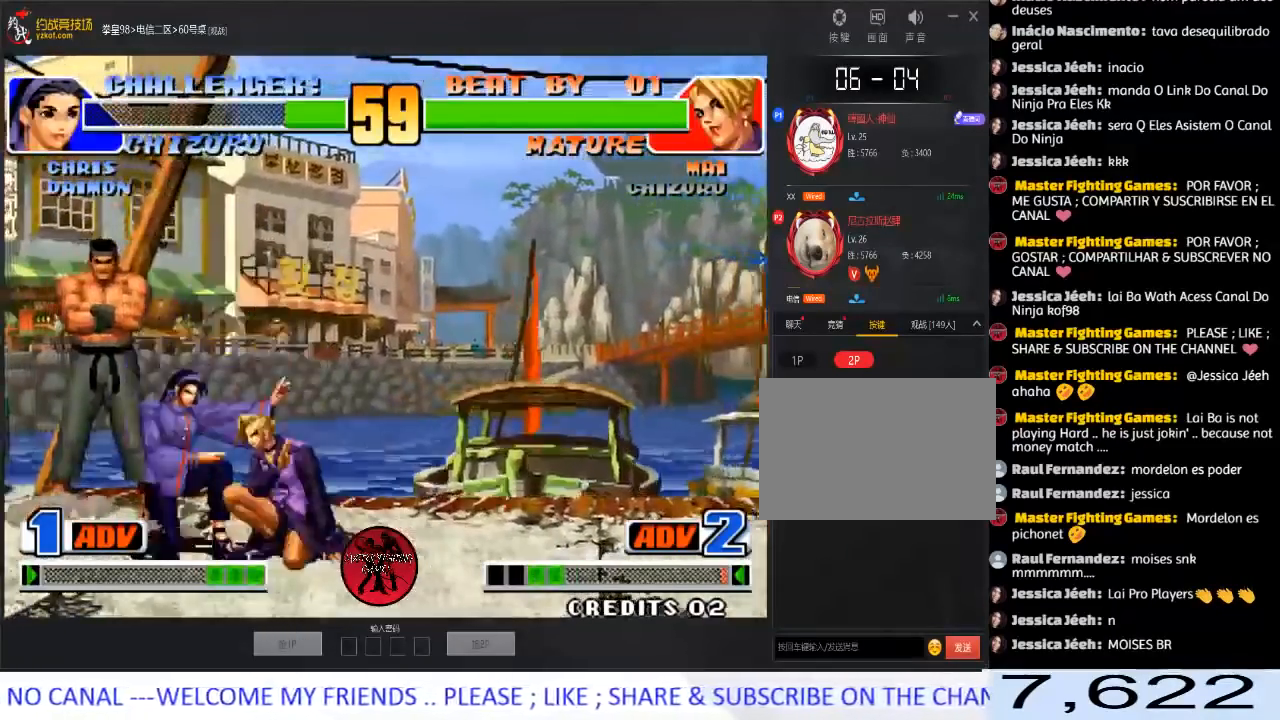
{"buttons": [], "left_stick": "center", "events": [[17, "left_stick", "left"], [83, "C", "up"], [117, "C", "down"], [233, "C", "up"], [333, "left_stick", "center"]]}
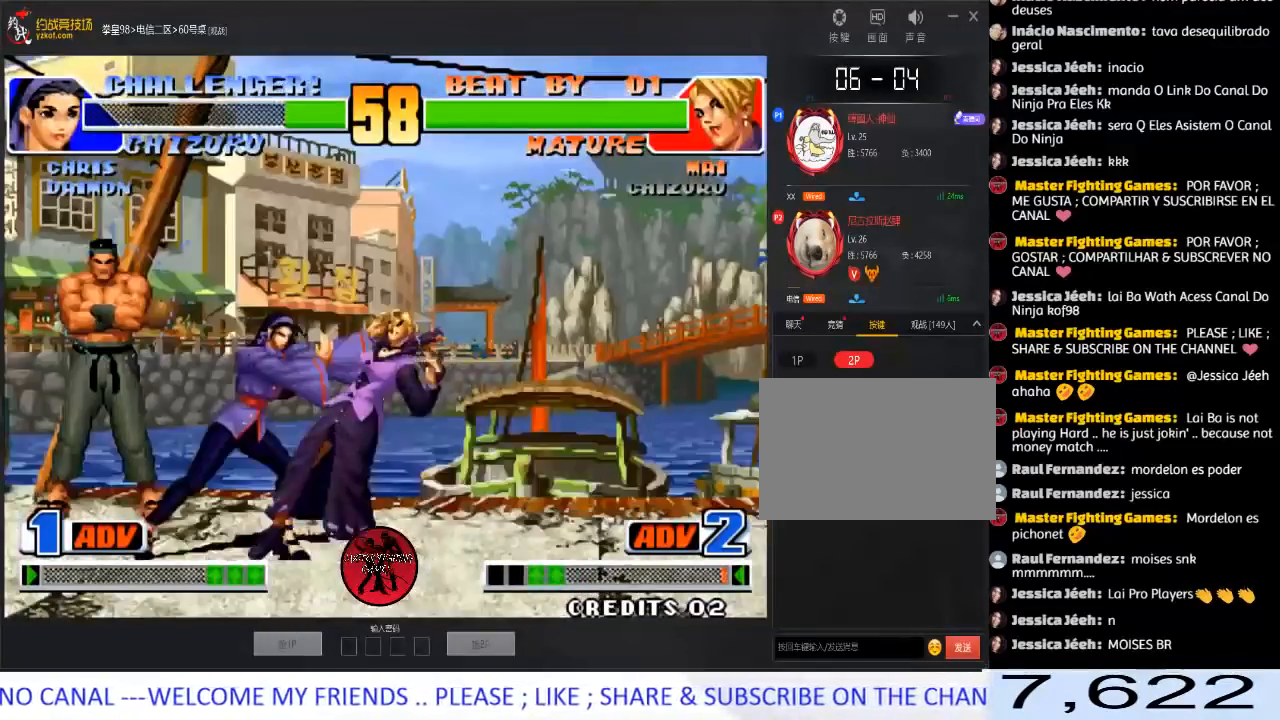
{"buttons": [], "left_stick": "down-right", "events": [[250, "left_stick", "right"], [367, "left_stick", "down-right"]]}
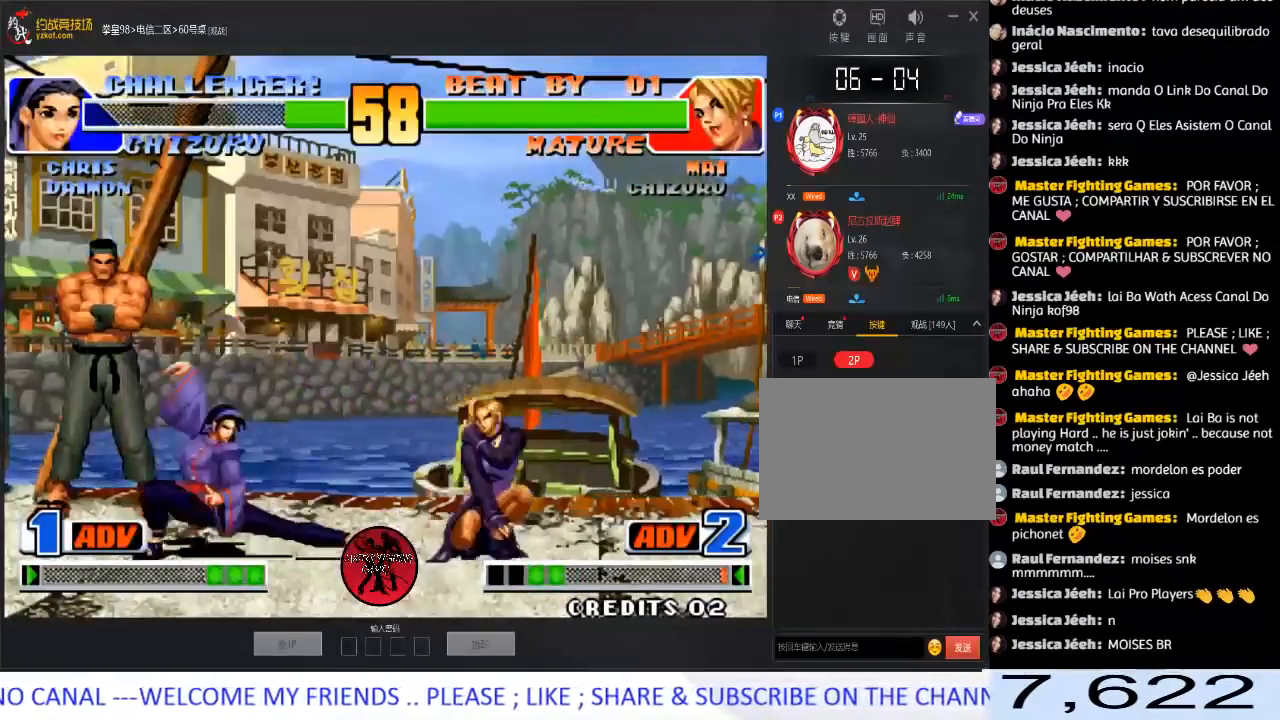
{"buttons": [], "left_stick": "up-left", "events": [[283, "left_stick", "up-left"]]}
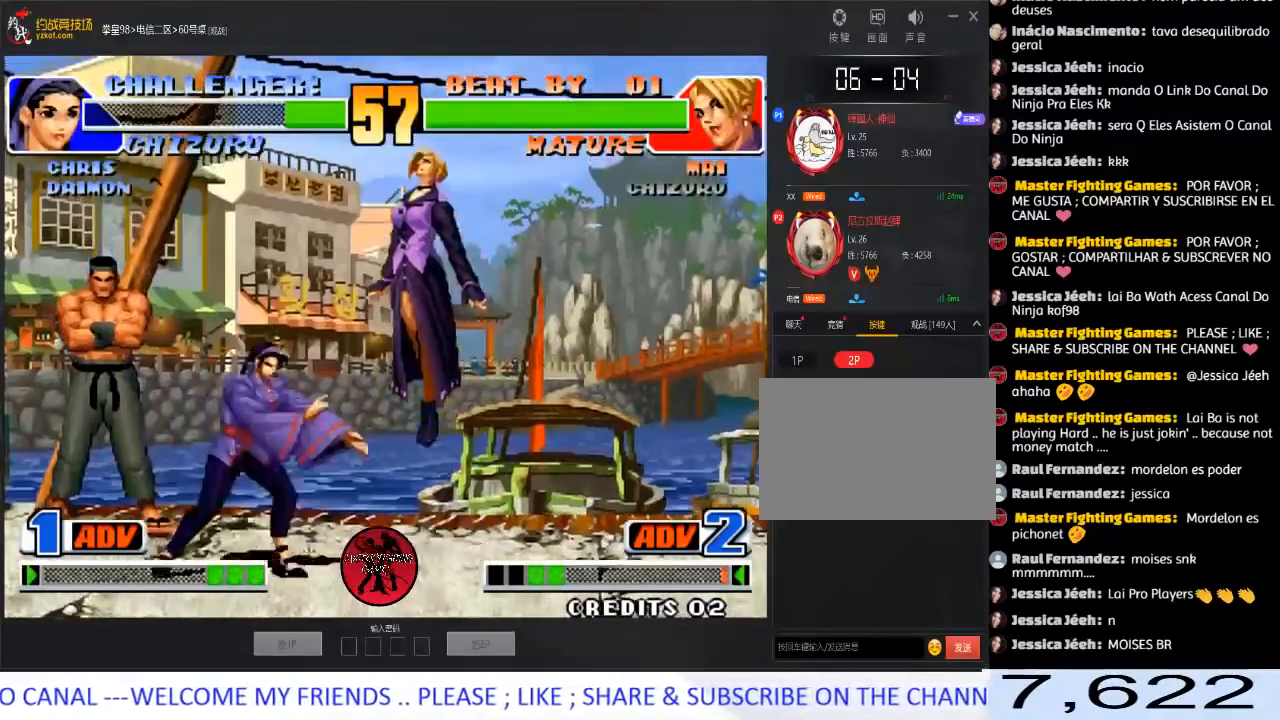
{"buttons": [], "left_stick": "center", "events": [[50, "D", "down"], [167, "left_stick", "left"], [267, "left_stick", "center"], [367, "D", "up"]]}
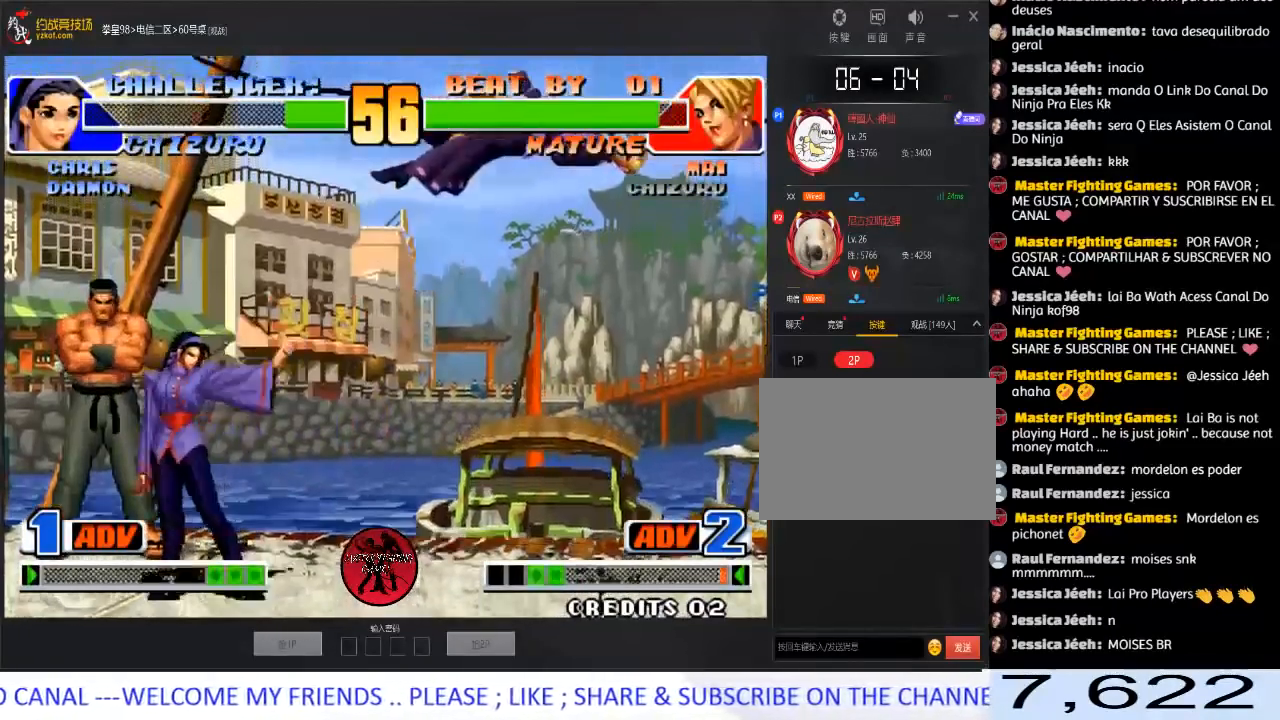
{"buttons": [], "left_stick": "right", "events": [[367, "left_stick", "down-right"], [483, "left_stick", "right"]]}
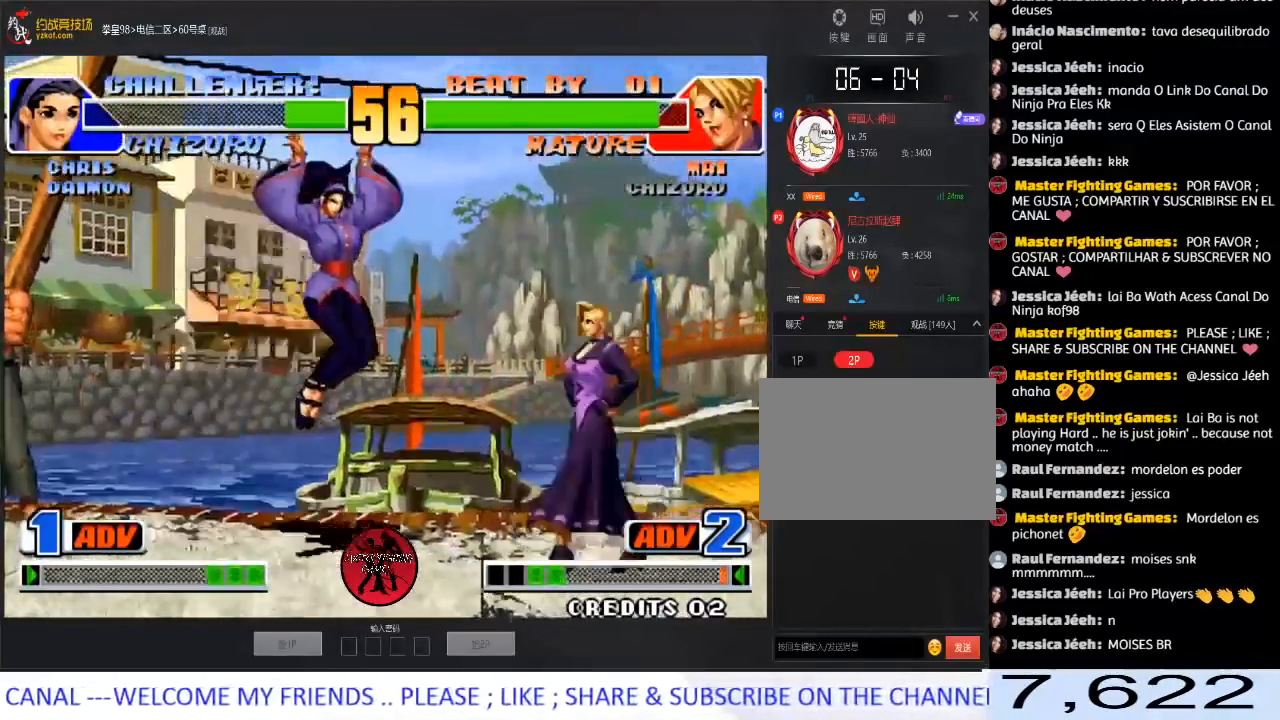
{"buttons": [], "left_stick": "down-right", "events": [[283, "left_stick", "down-right"]]}
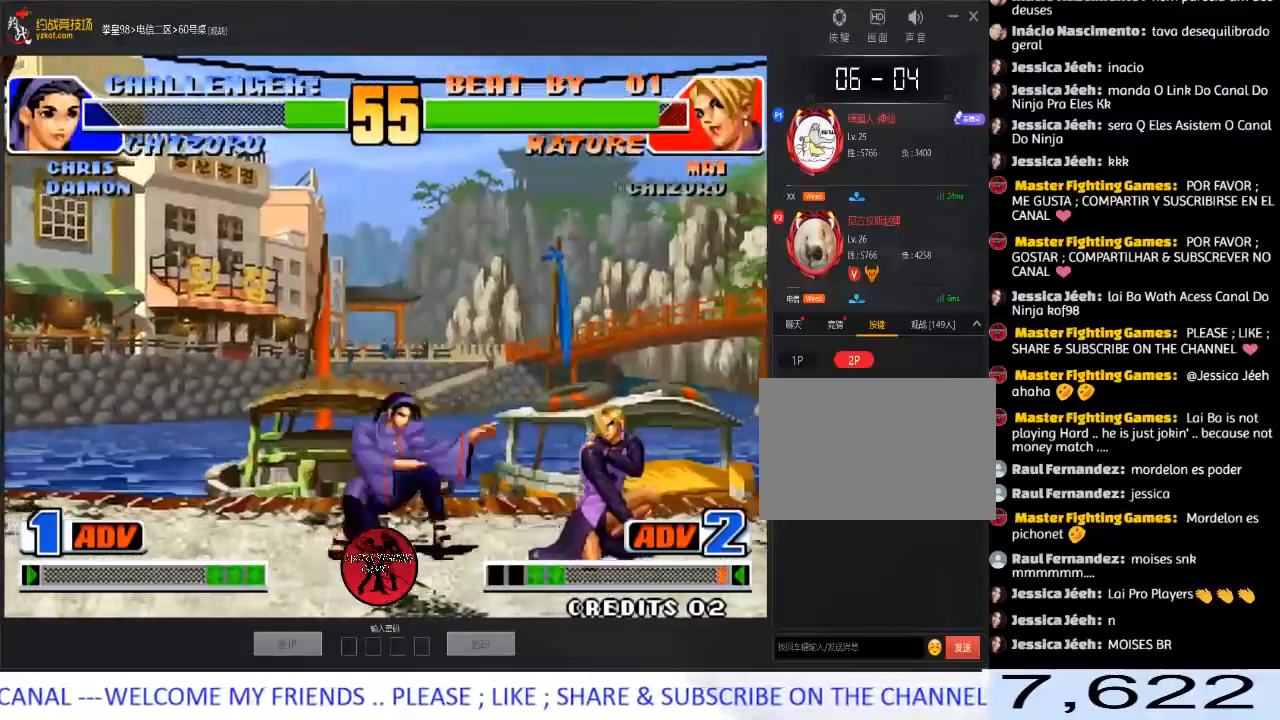
{"buttons": [], "left_stick": "right", "events": [[117, "C", "down"], [117, "D", "down"], [133, "left_stick", "right"], [267, "C", "up"], [333, "D", "up"], [383, "A", "down"], [500, "A", "up"]]}
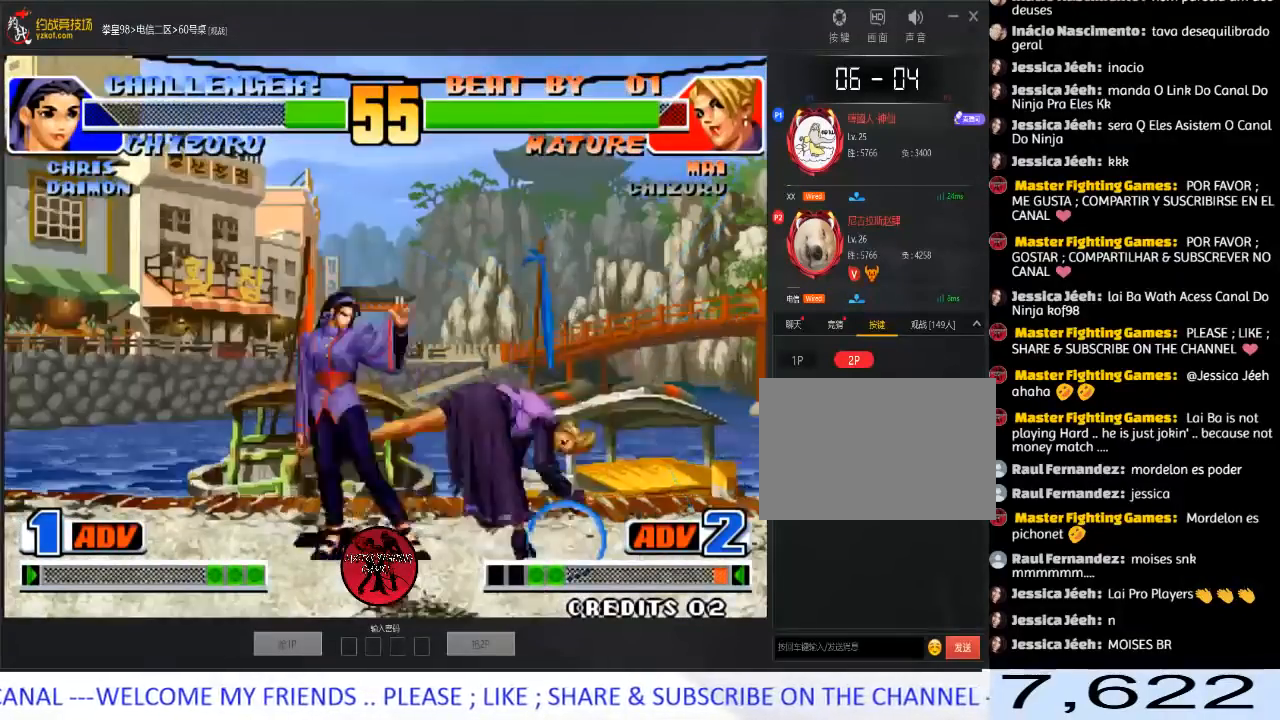
{"buttons": [], "left_stick": "left", "events": [[150, "left_stick", "center"], [500, "left_stick", "left"]]}
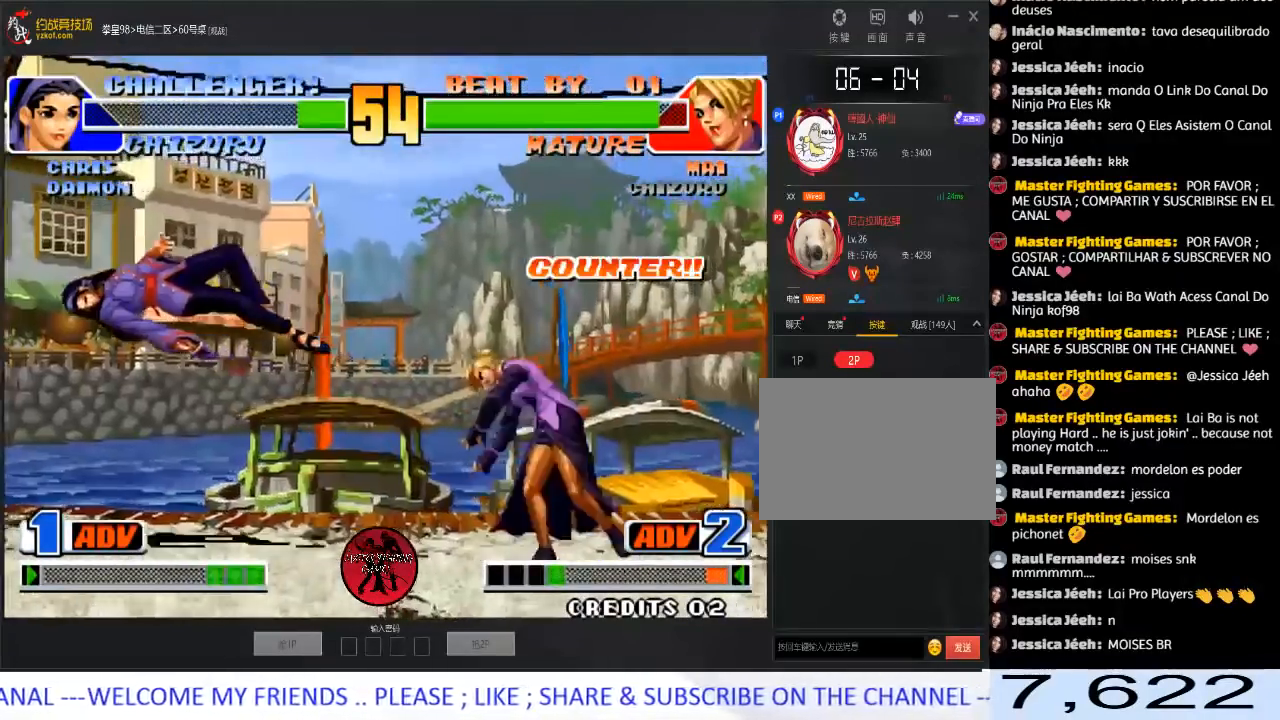
{"buttons": [], "left_stick": "up-left", "events": [[83, "left_stick", "center"], [133, "left_stick", "left"], [400, "left_stick", "up-left"]]}
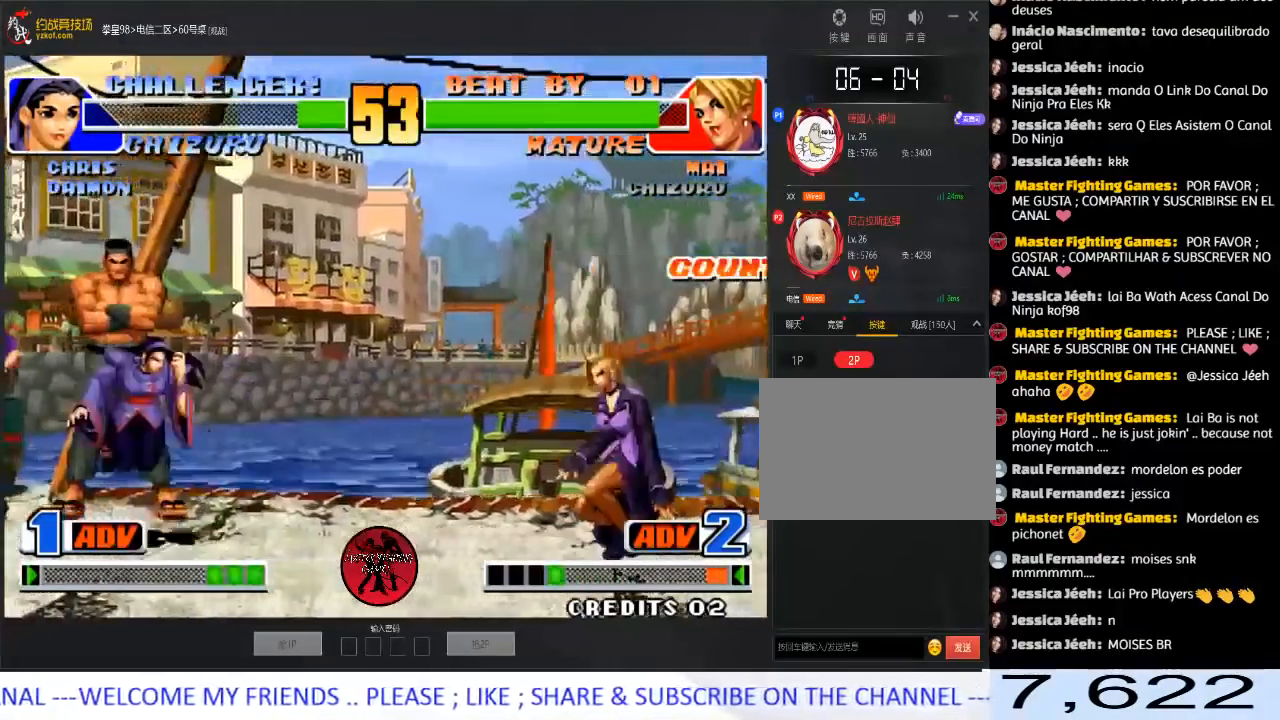
{"buttons": ["D"], "left_stick": "center", "events": [[217, "D", "down"], [333, "left_stick", "center"]]}
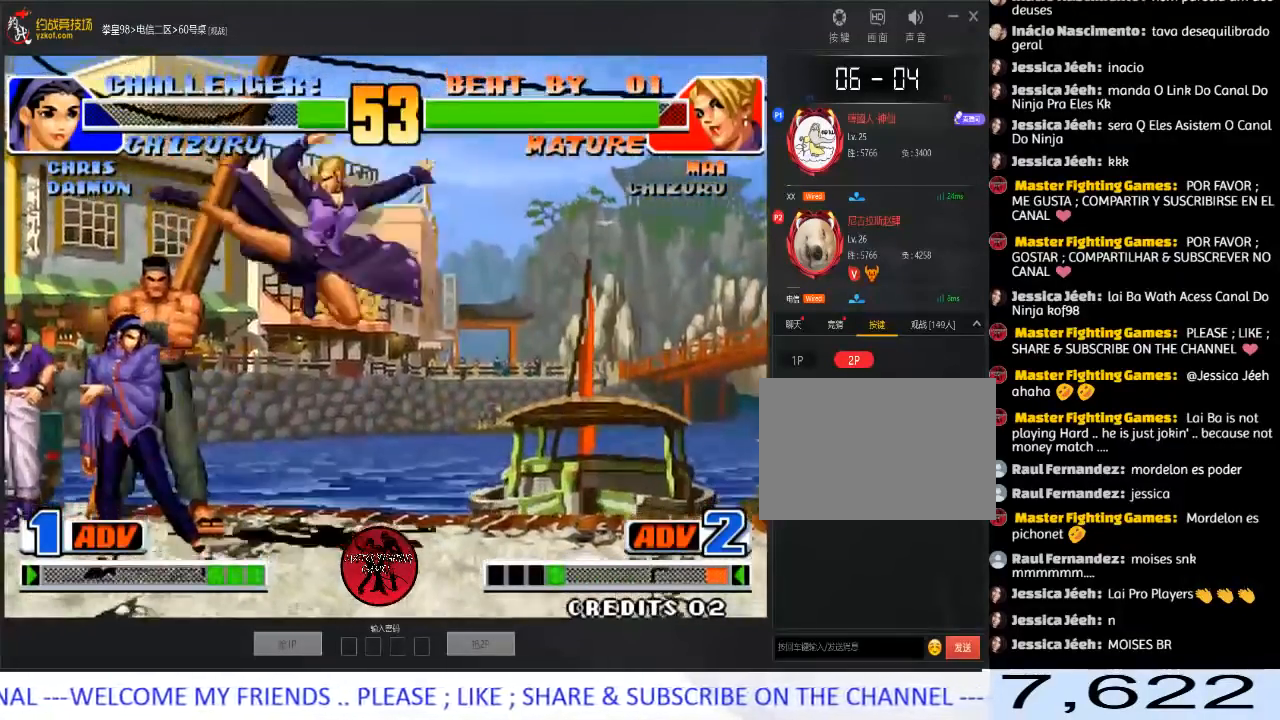
{"buttons": [], "left_stick": "down-right", "events": [[17, "left_stick", "down-right"], [33, "D", "up"]]}
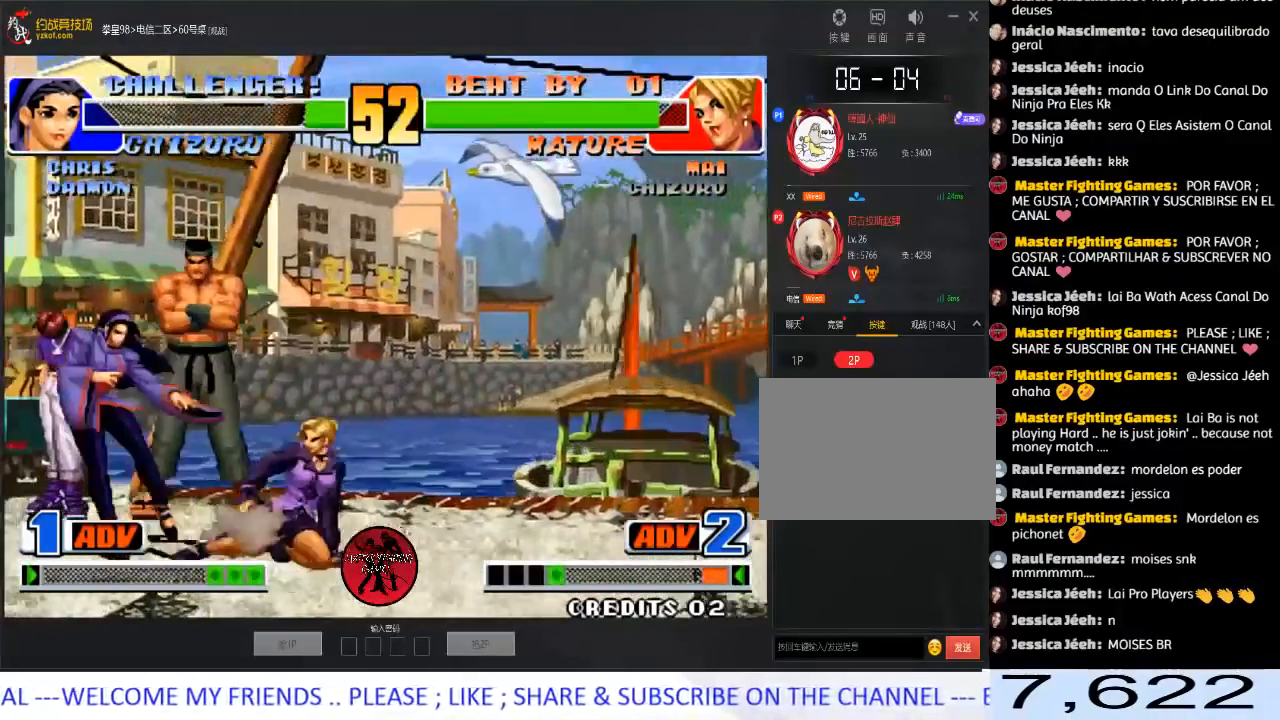
{"buttons": ["C"], "left_stick": "right", "events": [[183, "A", "down"], [283, "A", "up"], [317, "left_stick", "left"], [367, "left_stick", "down"], [433, "left_stick", "right"], [450, "C", "down"]]}
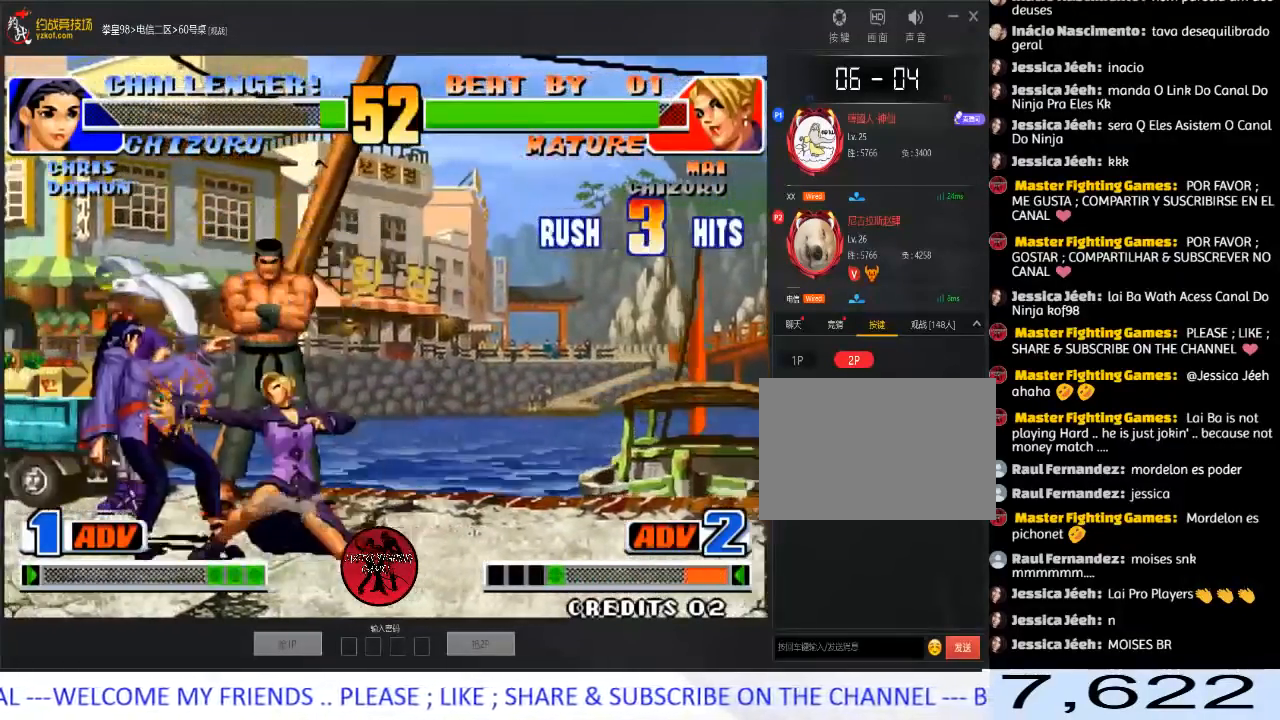
{"buttons": [], "left_stick": "down", "events": [[33, "C", "up"], [33, "left_stick", "center"], [83, "left_stick", "left"], [133, "left_stick", "down"], [200, "left_stick", "right"], [217, "C", "down"], [333, "C", "up"], [367, "left_stick", "center"], [433, "left_stick", "left"], [483, "left_stick", "down"]]}
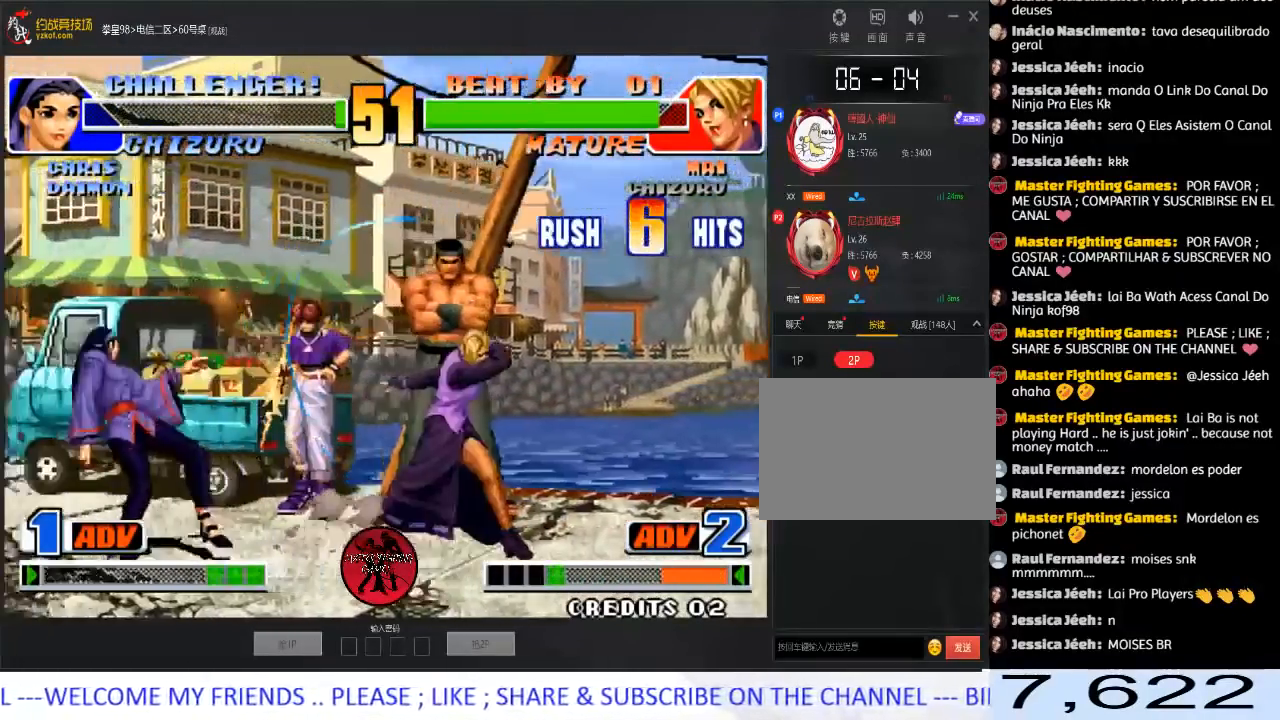
{"buttons": ["A", "C", "D"], "left_stick": "right", "events": [[67, "left_stick", "right"], [100, "C", "down"], [183, "C", "up"], [283, "A", "down"], [283, "C", "down"], [283, "D", "down"], [367, "A", "up"], [383, "C", "up"], [417, "A", "down"], [433, "C", "down"]]}
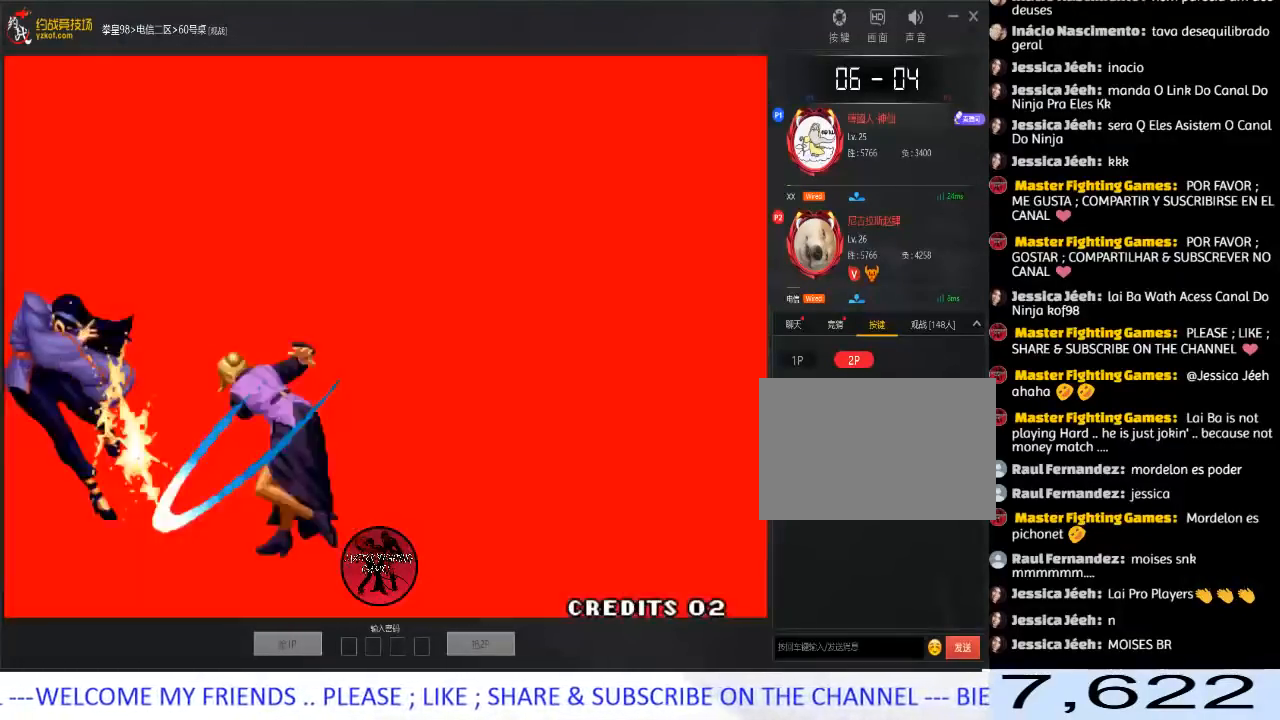
{"buttons": [], "left_stick": "up", "events": [[33, "left_stick", "down"], [83, "left_stick", "left"], [167, "left_stick", "up"], [217, "C", "up"], [250, "D", "up"], [267, "left_stick", "right"], [283, "A", "up"], [300, "D", "down"], [317, "D", "up"], [333, "left_stick", "down"], [400, "left_stick", "left"], [500, "left_stick", "up"]]}
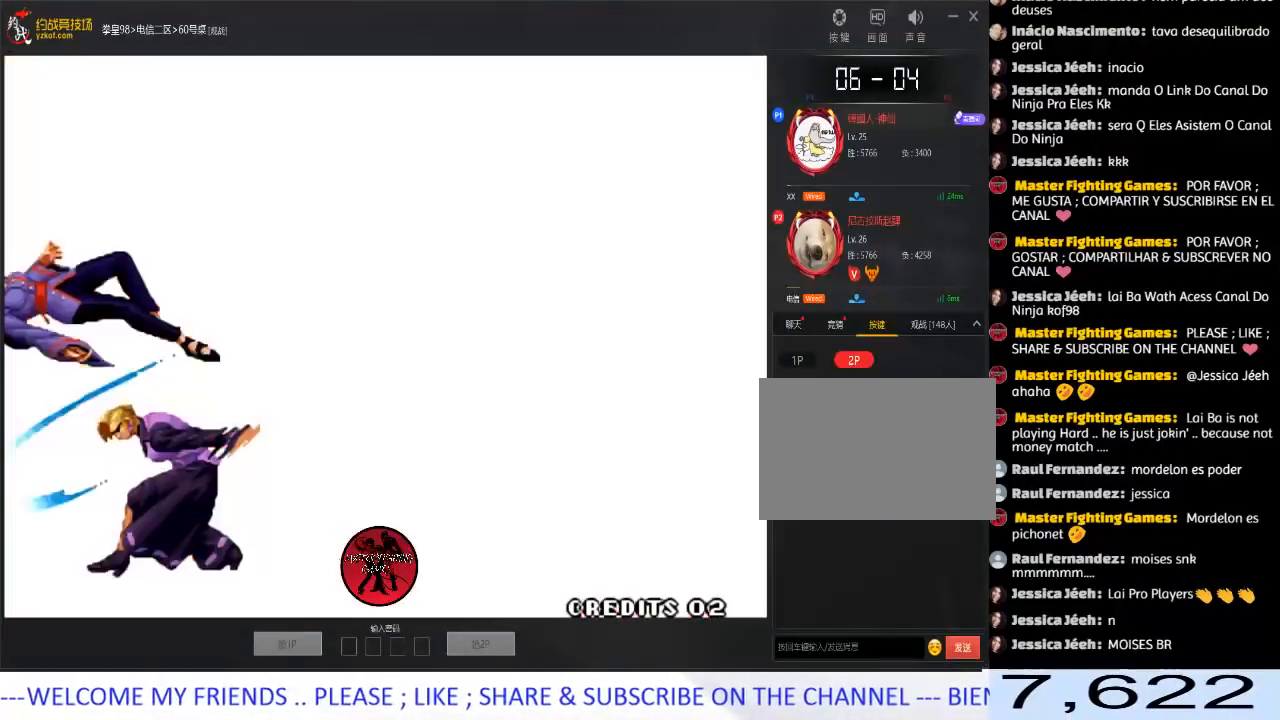
{"buttons": [], "left_stick": "center", "events": [[50, "left_stick", "center"]]}
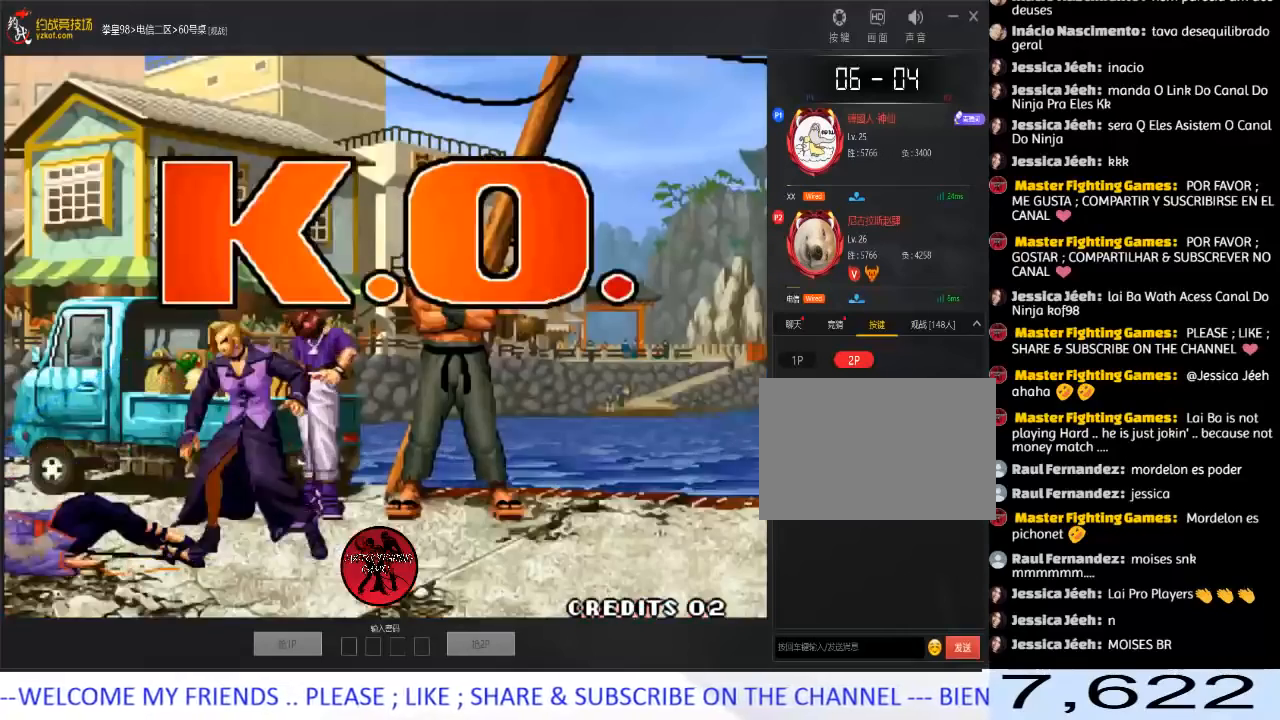
{"buttons": [], "left_stick": "center", "events": [[217, "A", "down"], [300, "A", "up"], [367, "A", "down"], [483, "A", "up"]]}
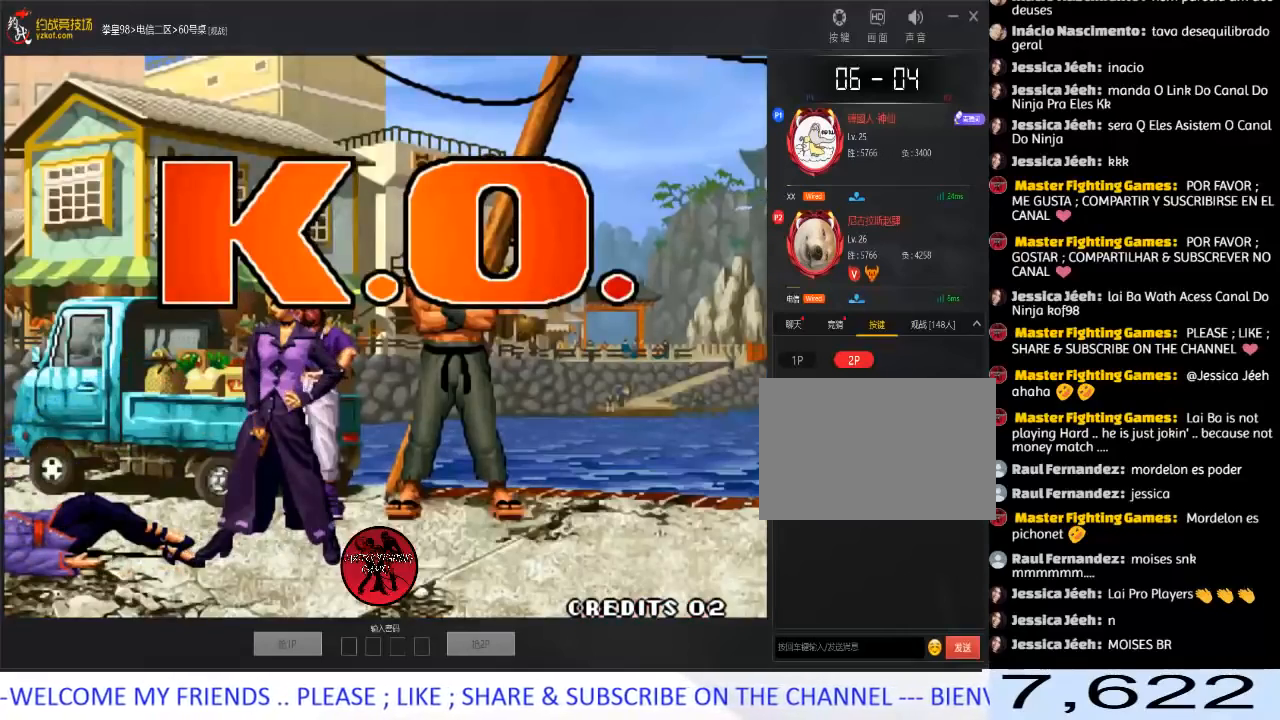
{"buttons": ["A"], "left_stick": "center", "events": [[17, "A", "down"], [67, "left_stick", "down"], [133, "A", "up"], [167, "left_stick", "left"], [200, "A", "down"], [283, "left_stick", "right"], [300, "A", "up"], [367, "left_stick", "down"], [500, "A", "down"], [500, "left_stick", "center"]]}
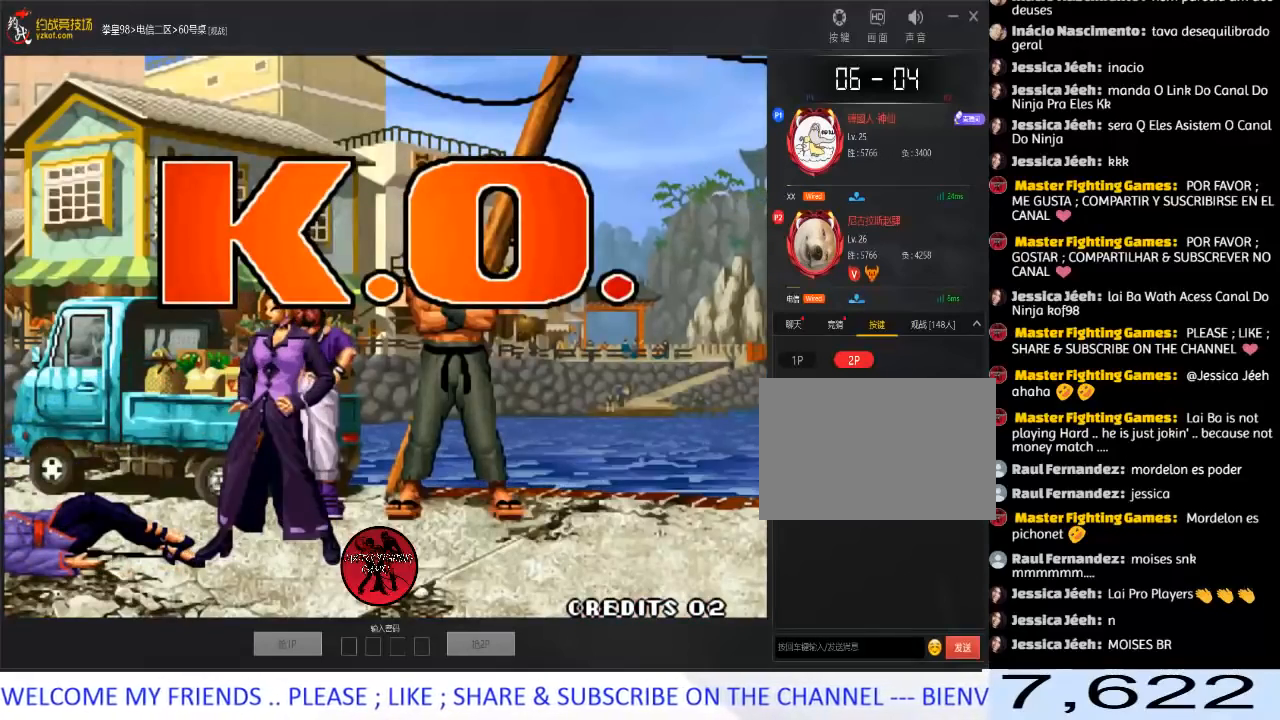
{"buttons": [], "left_stick": "center", "events": [[83, "A", "up"], [133, "A", "down"], [217, "A", "up"], [367, "A", "down"], [367, "C", "down"], [367, "D", "down"], [450, "A", "up"], [450, "C", "up"], [450, "D", "up"]]}
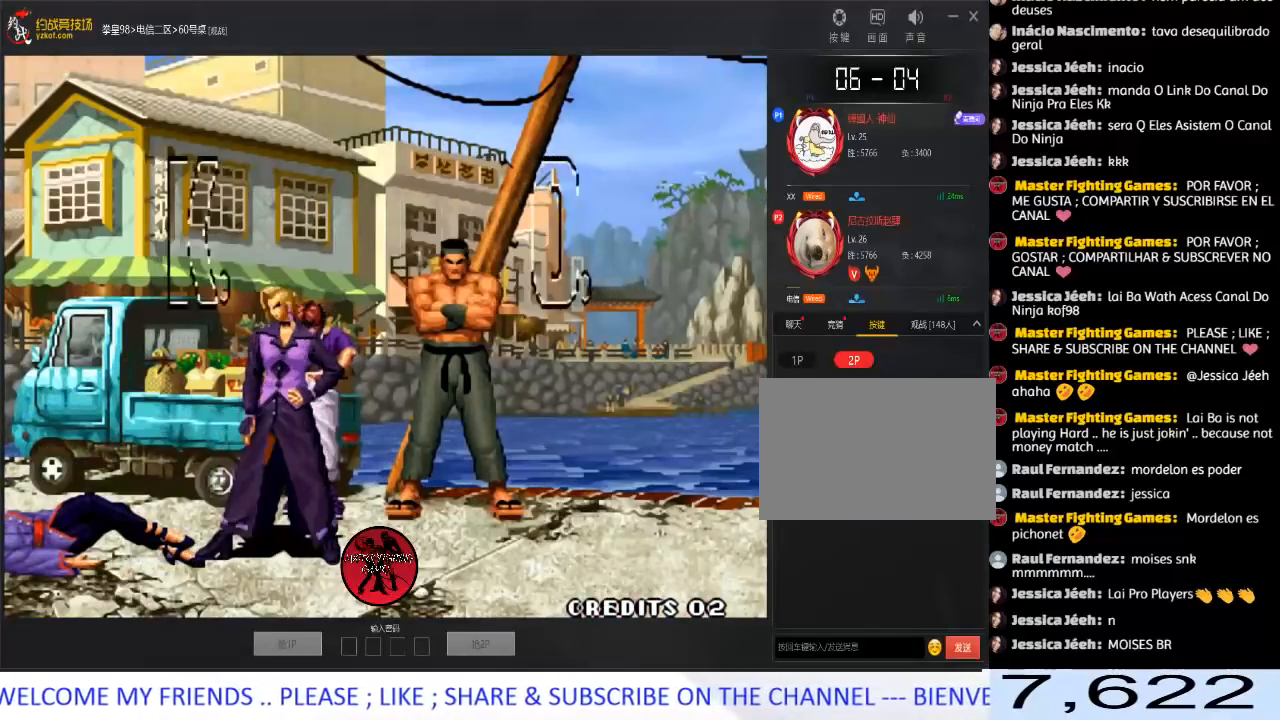
{"buttons": [], "left_stick": "center", "events": [[17, "A", "down"], [17, "C", "down"], [50, "D", "down"], [100, "A", "up"], [117, "C", "up"], [117, "D", "up"], [200, "A", "down"], [200, "C", "down"], [200, "D", "down"], [283, "A", "up"], [283, "C", "up"], [300, "D", "up"], [367, "A", "down"], [367, "C", "down"], [367, "D", "down"], [450, "A", "up"], [450, "C", "up"], [467, "D", "up"]]}
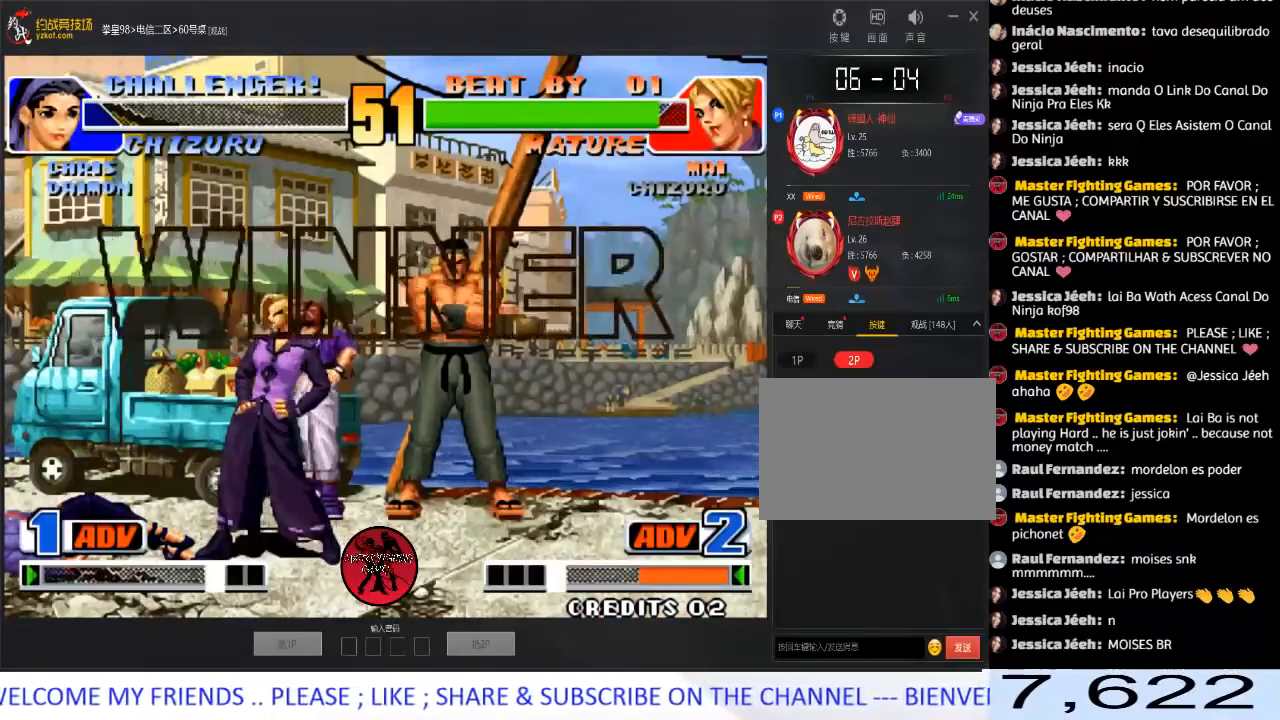
{"buttons": [], "left_stick": "center", "events": [[33, "A", "down"], [33, "C", "down"], [50, "D", "down"], [117, "C", "up"], [117, "D", "up"], [133, "A", "up"], [200, "A", "down"], [200, "C", "down"], [217, "D", "down"], [300, "A", "up"], [300, "C", "up"], [300, "D", "up"], [383, "A", "down"], [383, "C", "down"], [400, "D", "down"], [467, "A", "up"], [467, "C", "up"], [483, "D", "up"]]}
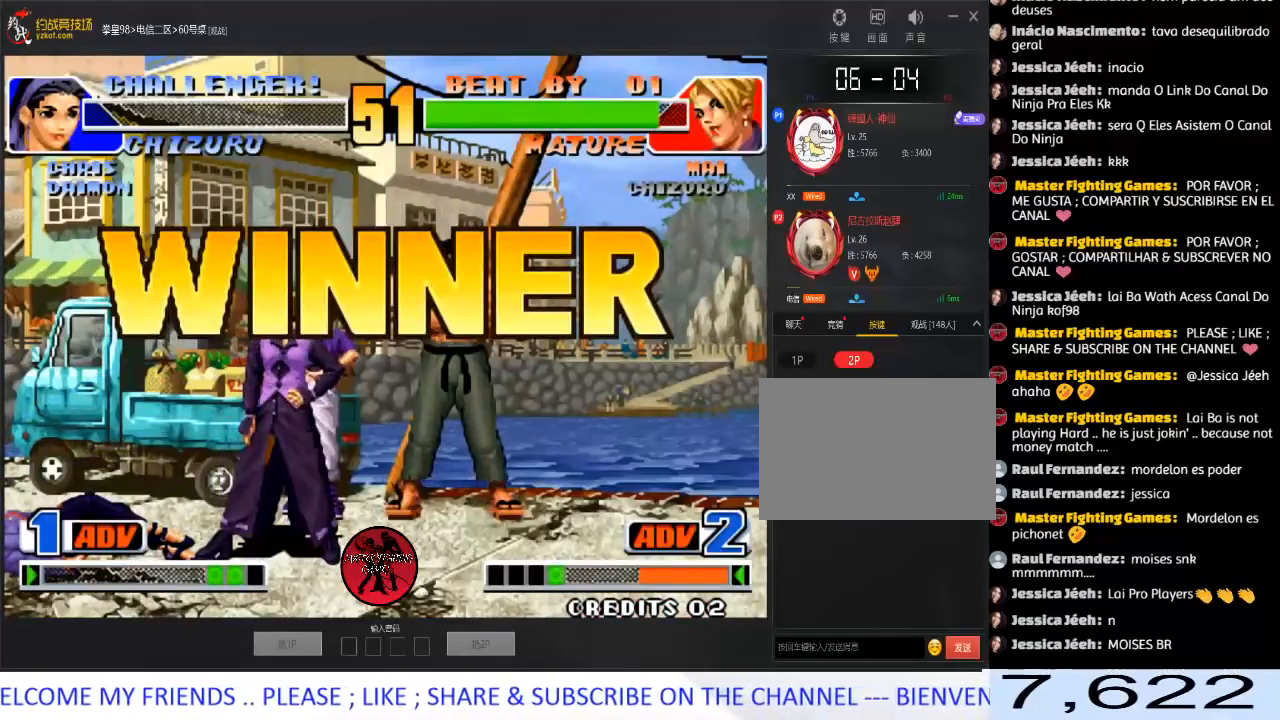
{"buttons": ["A", "C", "D"], "left_stick": "center", "events": [[67, "A", "down"], [67, "C", "down"], [67, "D", "down"], [133, "A", "up"], [150, "C", "up"], [150, "D", "up"], [217, "A", "down"], [217, "C", "down"], [233, "D", "down"], [317, "A", "up"], [317, "C", "up"], [317, "D", "up"], [367, "A", "down"], [367, "C", "down"], [367, "D", "down"]]}
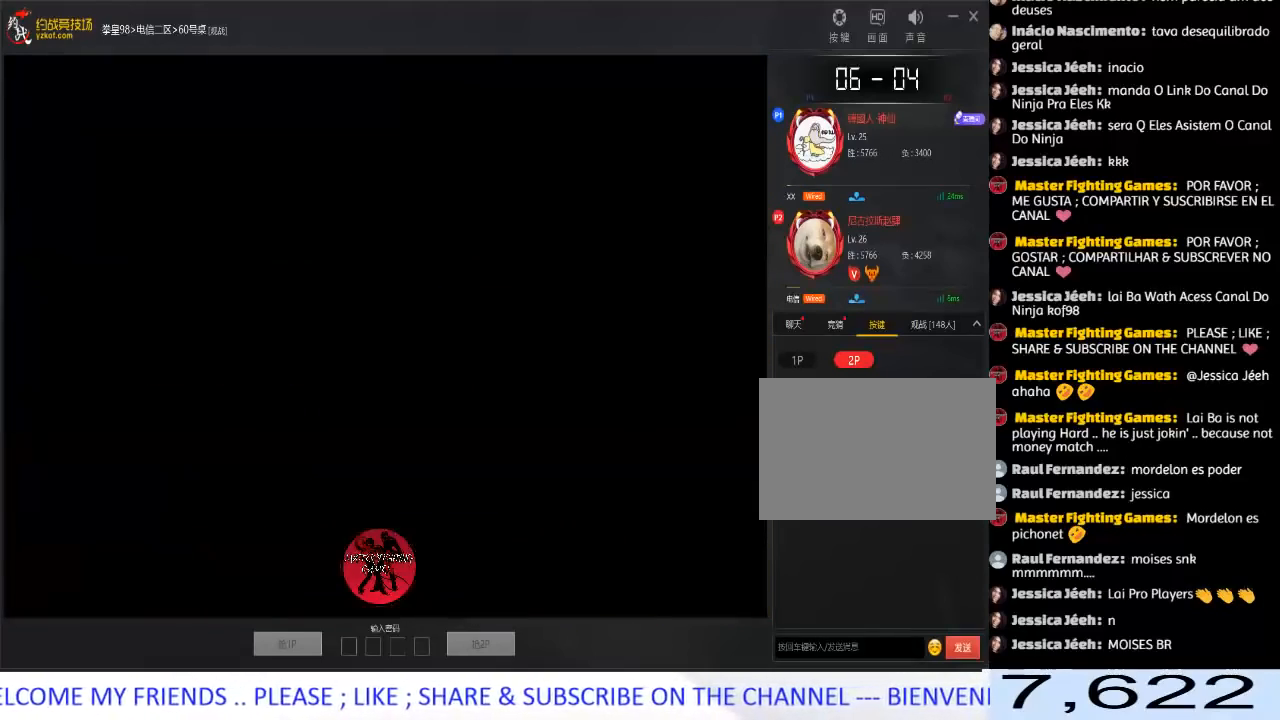
{"buttons": ["A", "C"], "left_stick": "center", "events": [[33, "left_stick", "down"], [100, "left_stick", "left"], [183, "left_stick", "center"], [283, "left_stick", "down"], [367, "D", "up"], [400, "D", "down"], [400, "left_stick", "left"], [450, "D", "up"], [467, "left_stick", "center"]]}
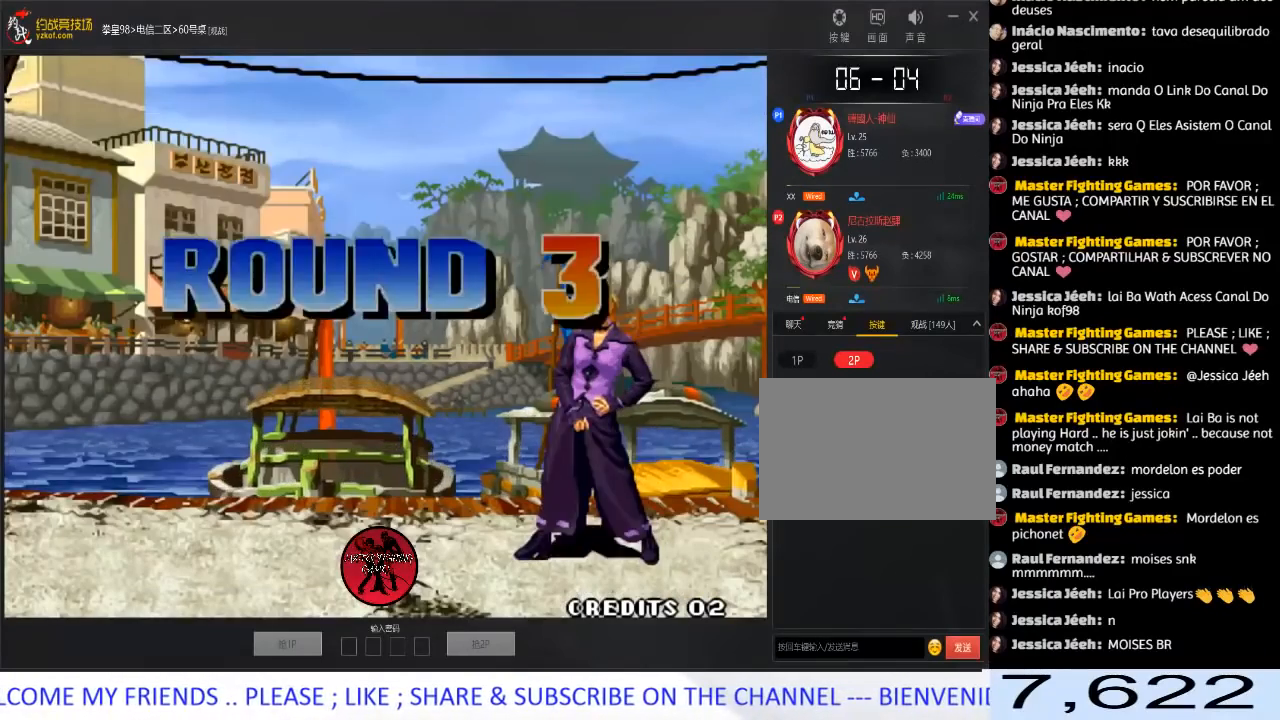
{"buttons": ["A", "C", "D"], "left_stick": "left", "events": [[17, "D", "down"], [17, "left_stick", "right"], [33, "D", "up"], [100, "D", "down"], [100, "left_stick", "down"], [133, "D", "up"], [150, "D", "down"], [167, "left_stick", "left"], [183, "D", "up"], [200, "D", "down"], [233, "left_stick", "center"], [350, "left_stick", "down"], [450, "D", "up"], [450, "left_stick", "left"], [483, "D", "down"]]}
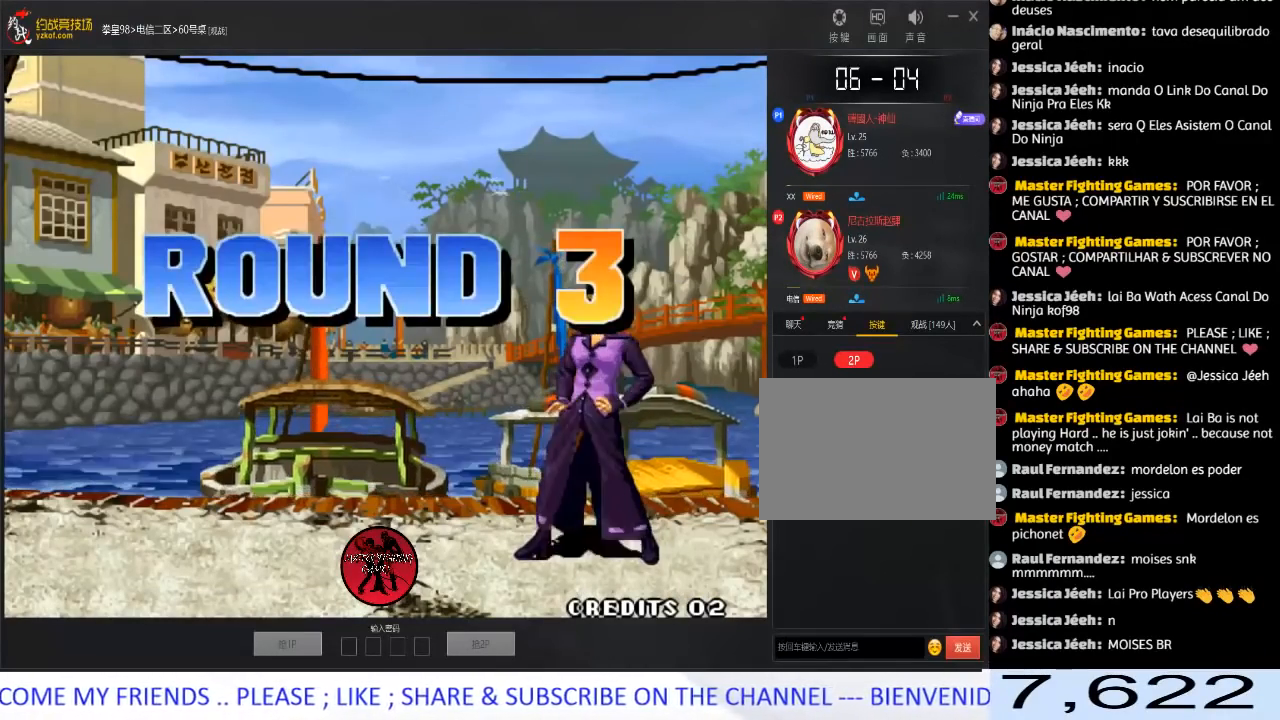
{"buttons": ["A", "C"], "left_stick": "left", "events": [[17, "left_stick", "center"], [133, "left_stick", "down"], [217, "left_stick", "left"], [300, "D", "up"], [300, "left_stick", "center"], [317, "D", "down"], [333, "D", "up"], [383, "left_stick", "down"], [500, "left_stick", "left"]]}